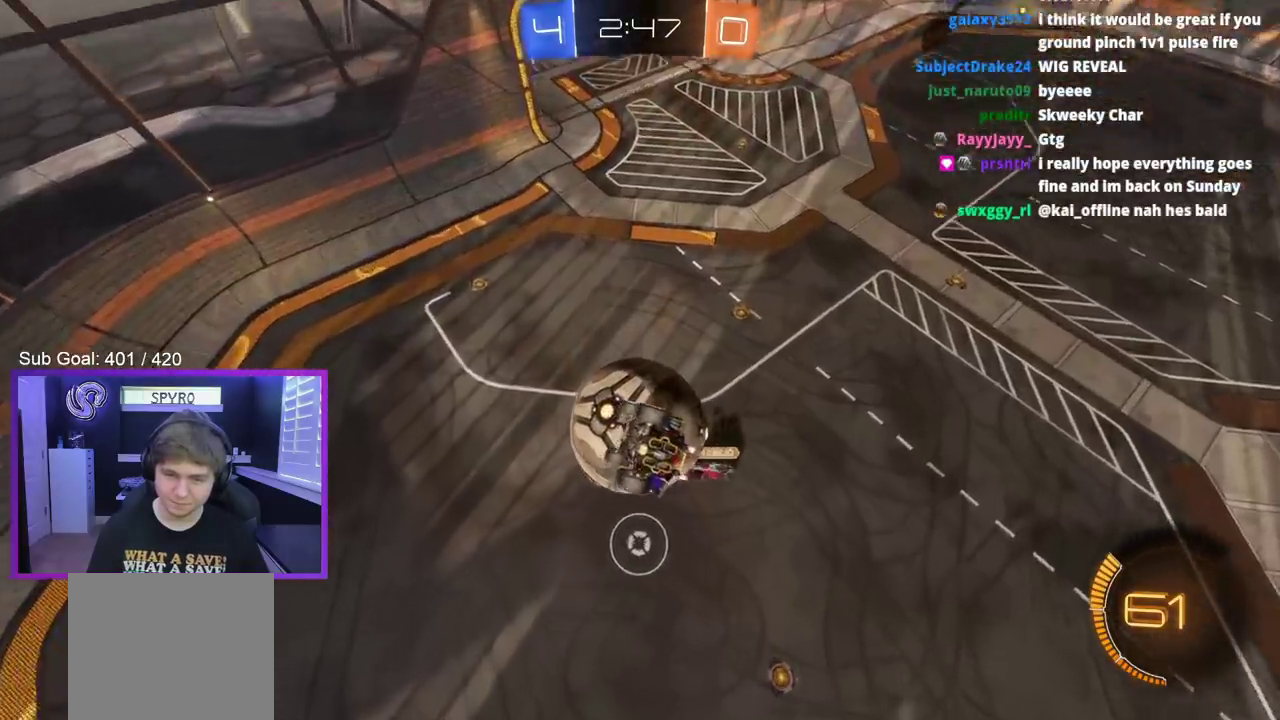
Gameplay with a controller (Xbox layout); each line is a JSON object with the inputs held at the frame after it. "events" lists button and stick changes between this image and that frame as [ms after this image, input, new state], when the widget could be followed in between.
{"buttons": ["B"], "left_stick": "center", "right_stick": "center", "events": [[67, "B", "down"], [83, "R2", "down"], [83, "Y", "down"], [200, "R2", "up"], [250, "Y", "up"], [267, "left_stick", "down-left"], [383, "left_stick", "center"]]}
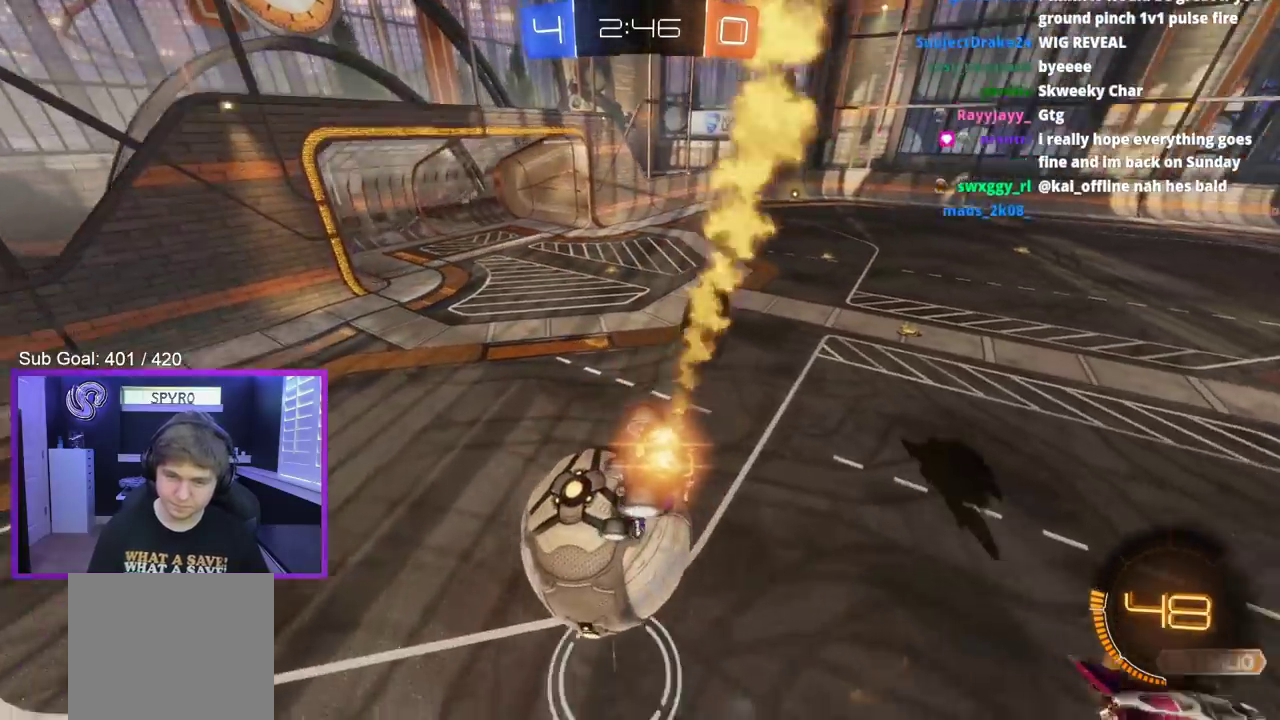
{"buttons": ["B"], "left_stick": "down", "right_stick": "center", "events": [[33, "left_stick", "up"], [117, "A", "down"], [167, "left_stick", "down-right"], [317, "left_stick", "down"], [367, "A", "up"]]}
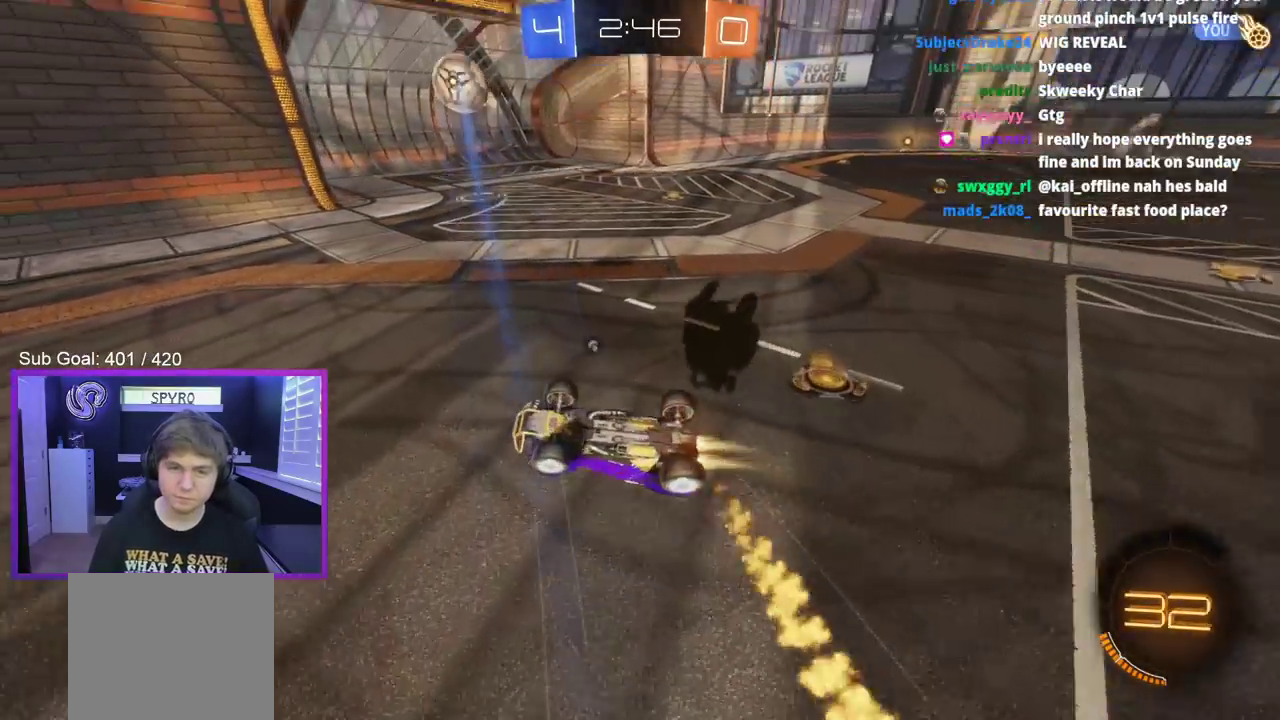
{"buttons": [], "left_stick": "center", "right_stick": "center", "events": [[183, "left_stick", "center"], [233, "B", "up"]]}
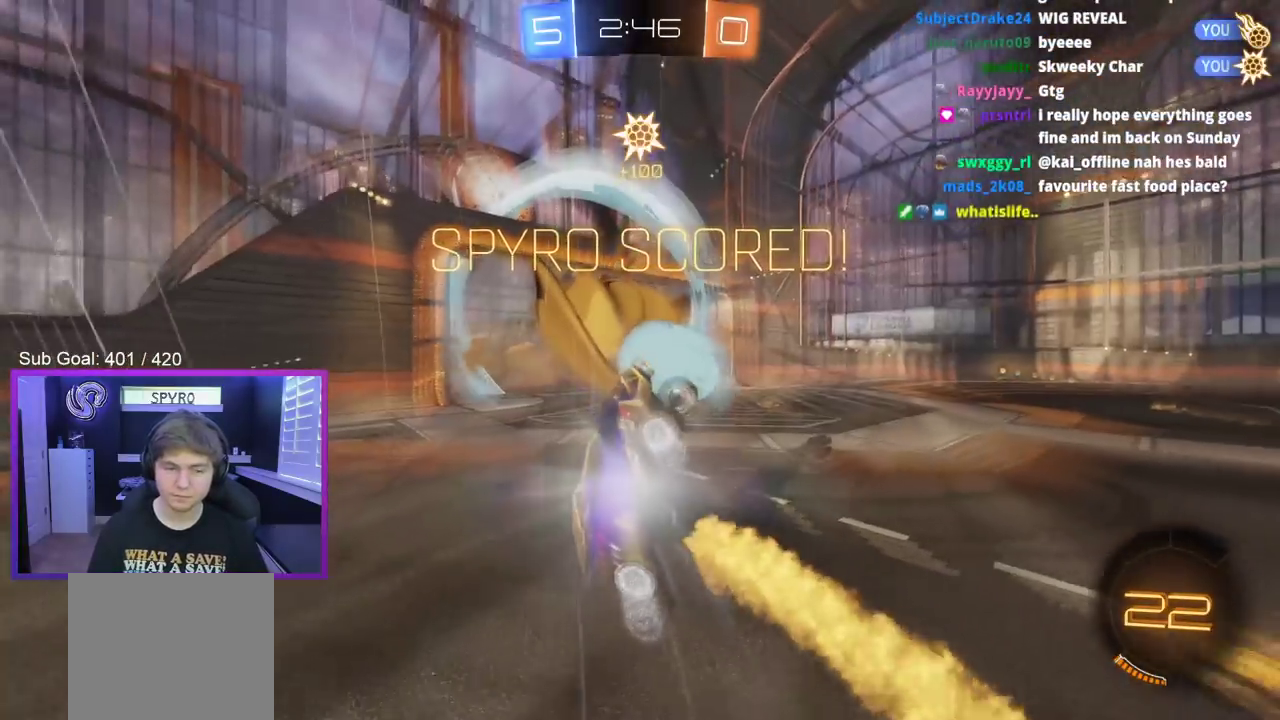
{"buttons": [], "left_stick": "center", "right_stick": "center", "events": []}
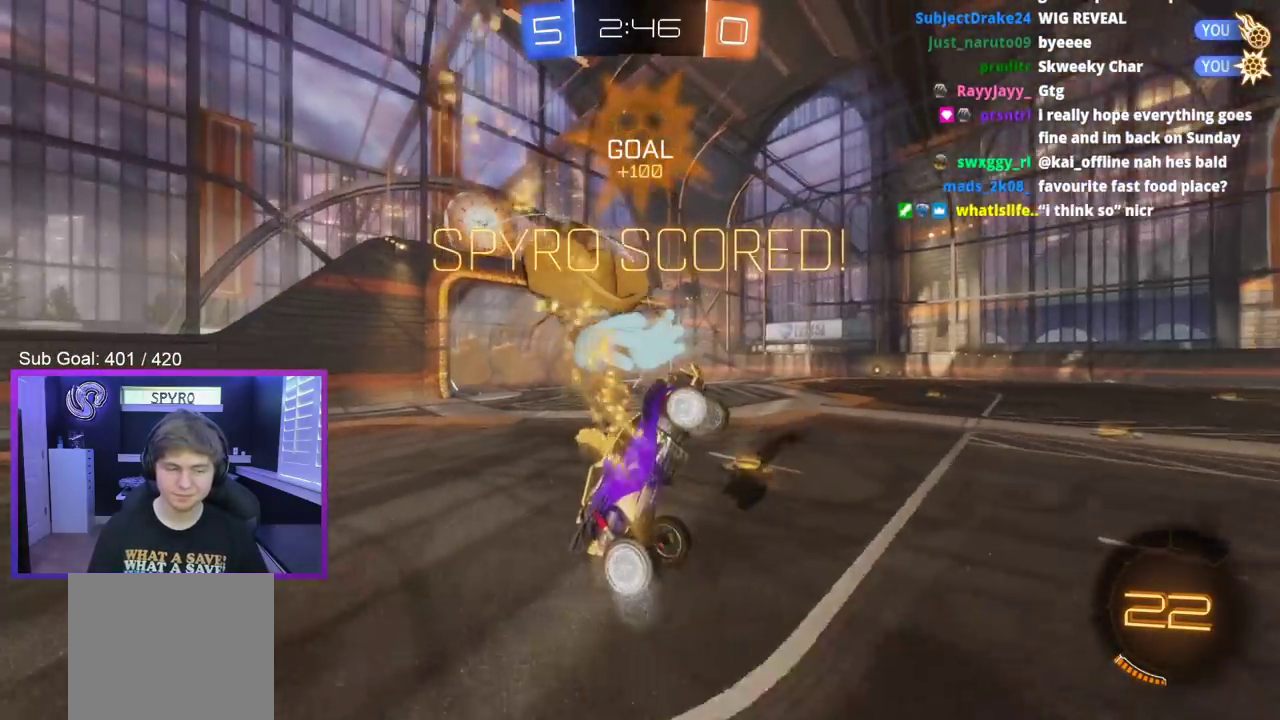
{"buttons": [], "left_stick": "up-left", "right_stick": "center", "events": [[300, "left_stick", "up"], [433, "left_stick", "up-left"]]}
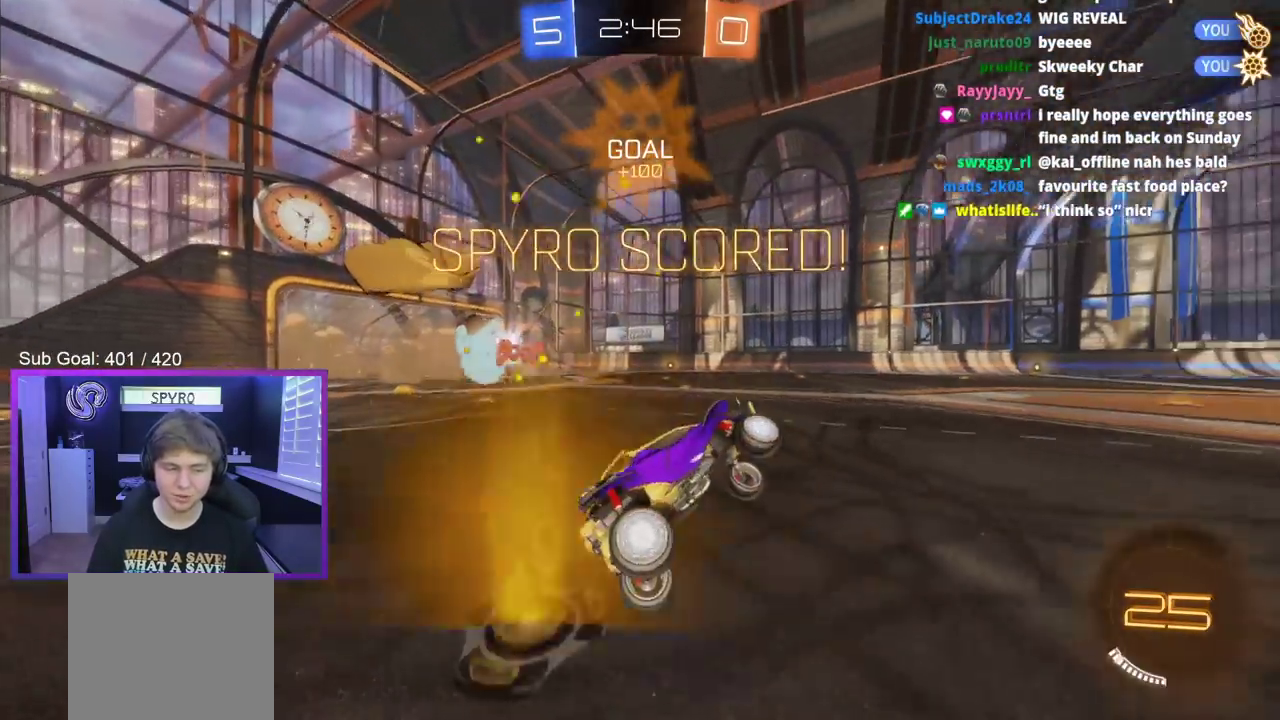
{"buttons": ["R2"], "left_stick": "left", "right_stick": "center", "events": [[100, "left_stick", "center"], [267, "R2", "down"], [367, "left_stick", "left"]]}
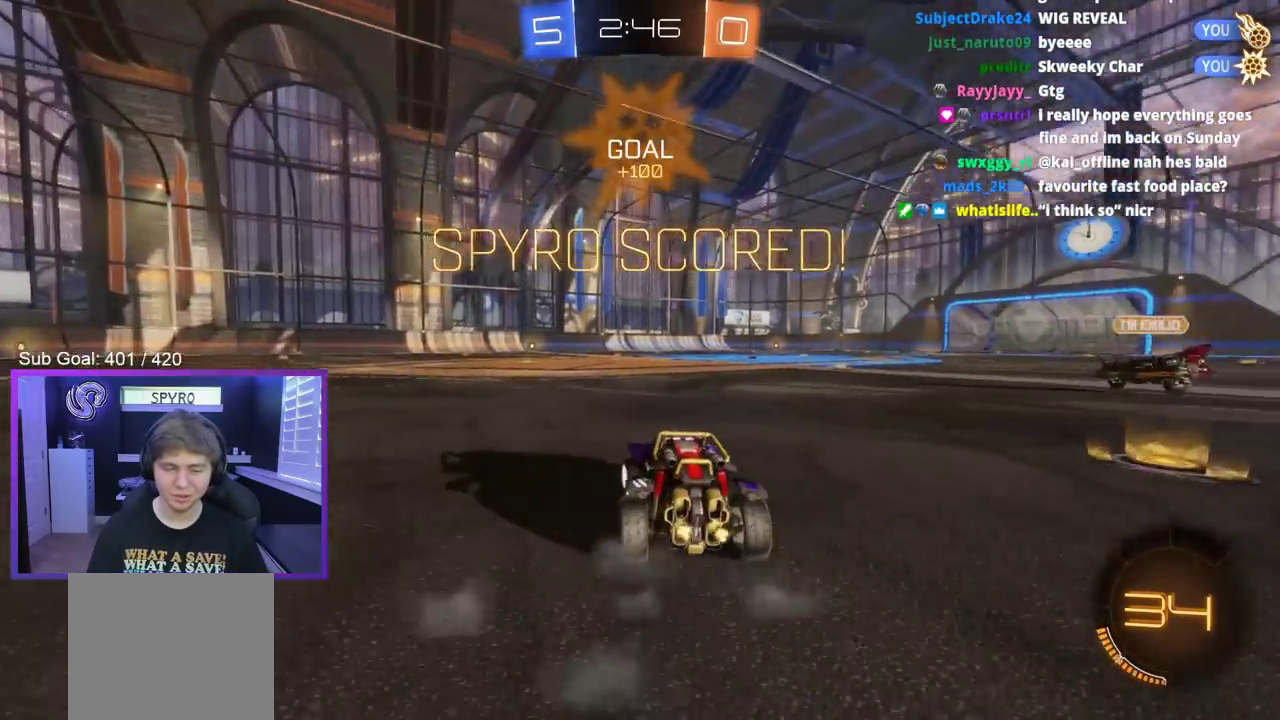
{"buttons": [], "left_stick": "center", "right_stick": "center", "events": [[250, "L1", "down"], [367, "L1", "up"], [417, "R2", "up"], [433, "left_stick", "center"]]}